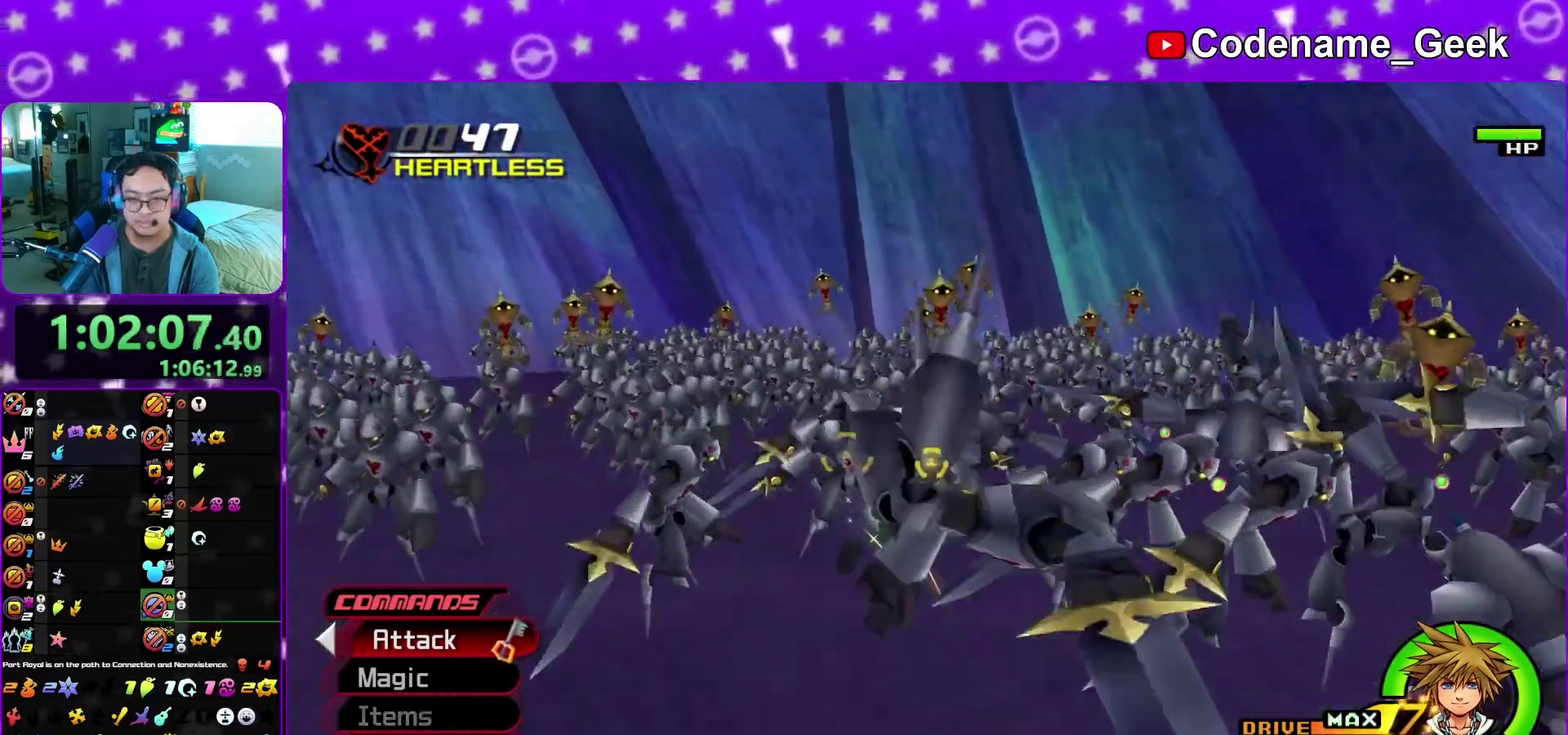
Gameplay with a controller (Nintendo layout); each line is a JSON object with the inputs held at the frame after it (dt_ms = milliseconds from this image to that frame). "events" lists button and stick changes between this image and that frame as [ms after this image, input, new state], when the widget could be followed in between. This overlay highlights the sticks when they move; stick clicks (L3 R3) are not distinguishable. Not read: L3 R3 SELECT START.
{"dt_ms": 900, "buttons": [], "left_stick": "up", "right_stick": "center", "events": [[67, "Y", "up"], [250, "left_stick", "up-right"], [250, "right_stick", "center"], [417, "right_stick", "down-right"], [683, "right_stick", "center"], [733, "Y", "down"], [733, "left_stick", "up"], [817, "Y", "up"]]}
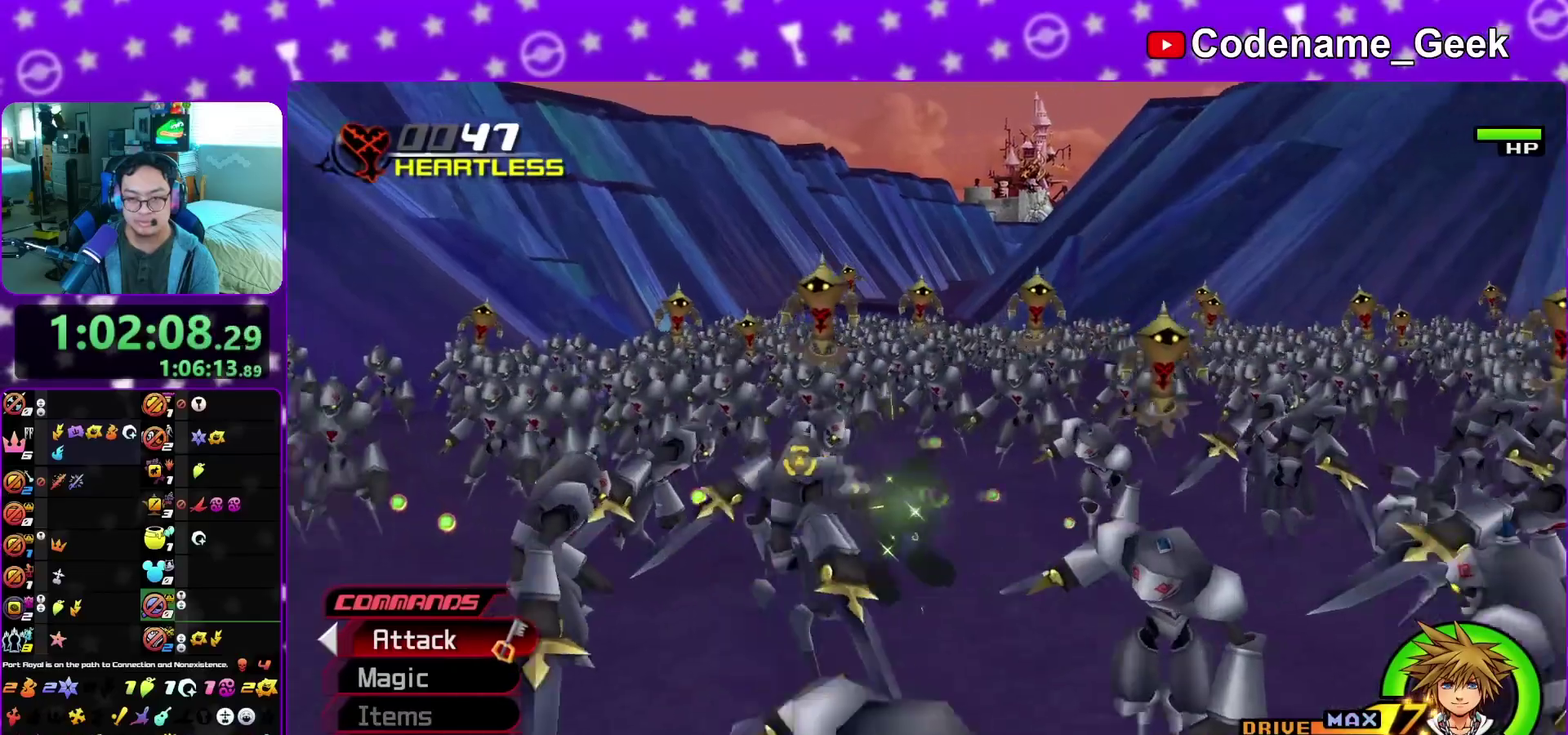
{"dt_ms": 300, "buttons": [], "left_stick": "up", "right_stick": "center", "events": [[33, "Y", "down"], [150, "Y", "up"]]}
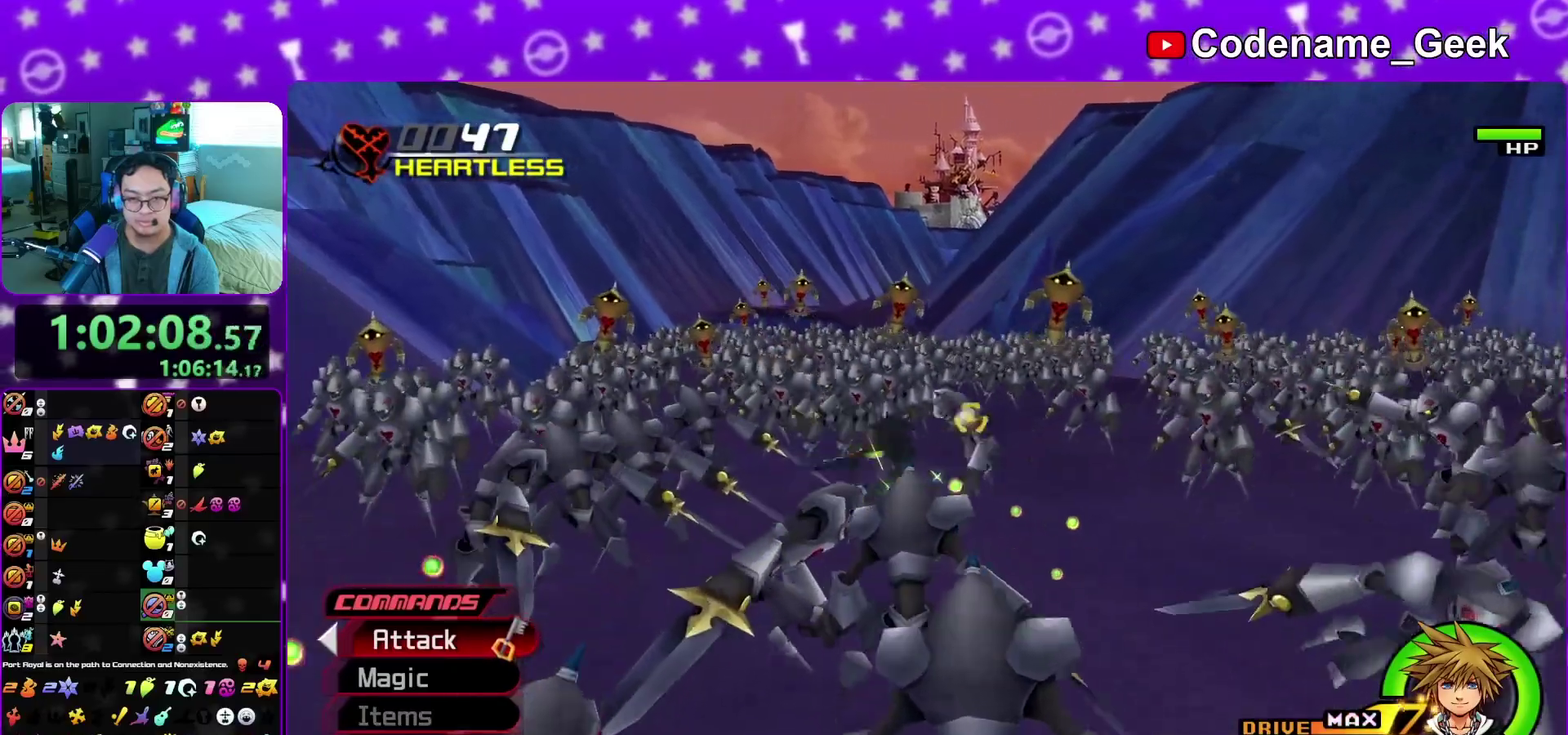
{"dt_ms": 700, "buttons": ["Y"], "left_stick": "up", "right_stick": "center", "events": [[50, "left_stick", "up-right"], [50, "right_stick", "down-right"], [417, "left_stick", "up"], [450, "Y", "down"], [467, "right_stick", "center"], [550, "Y", "up"], [650, "Y", "down"]]}
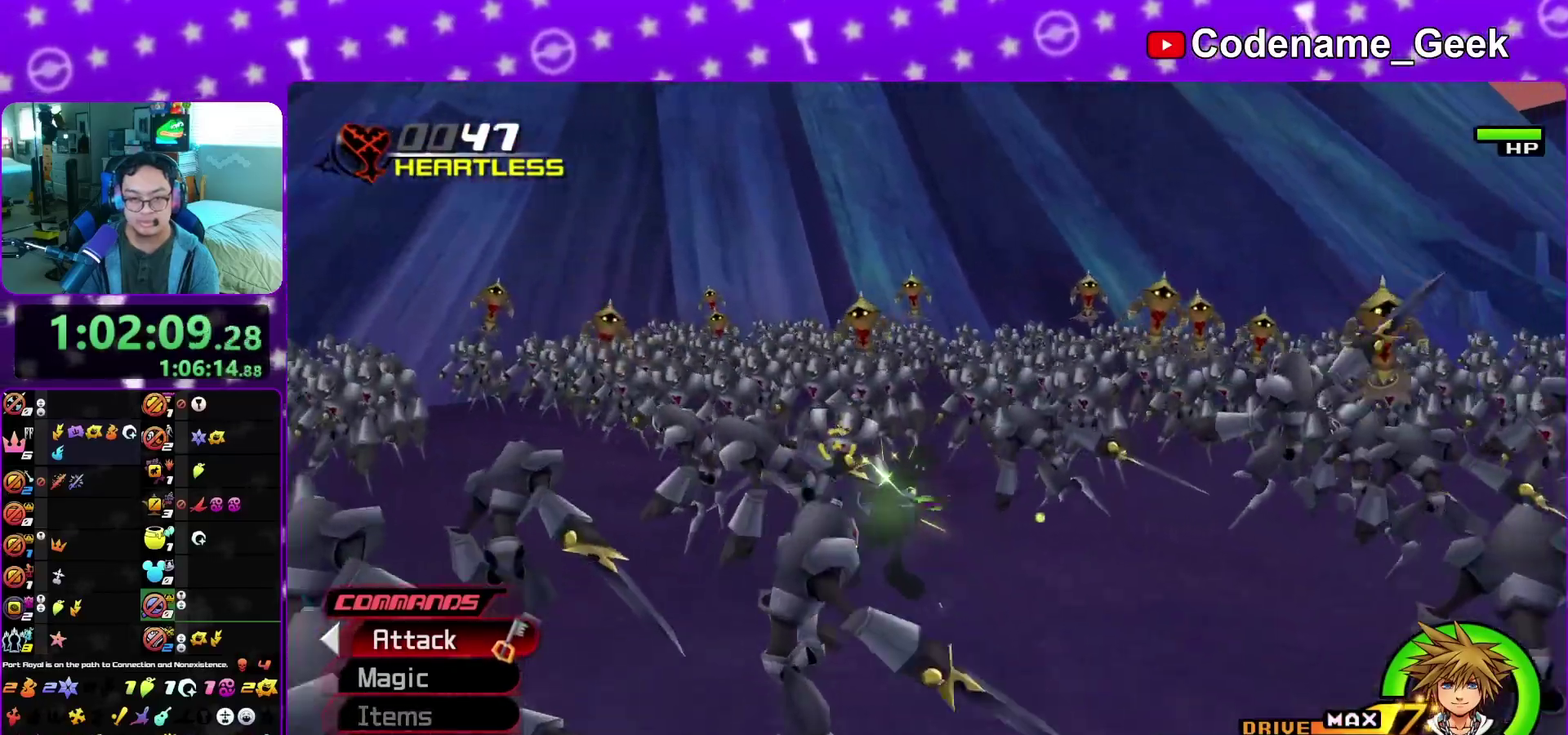
{"dt_ms": 300, "buttons": [], "left_stick": "up", "right_stick": "center", "events": [[67, "Y", "up"], [150, "right_stick", "down-right"], [283, "right_stick", "center"]]}
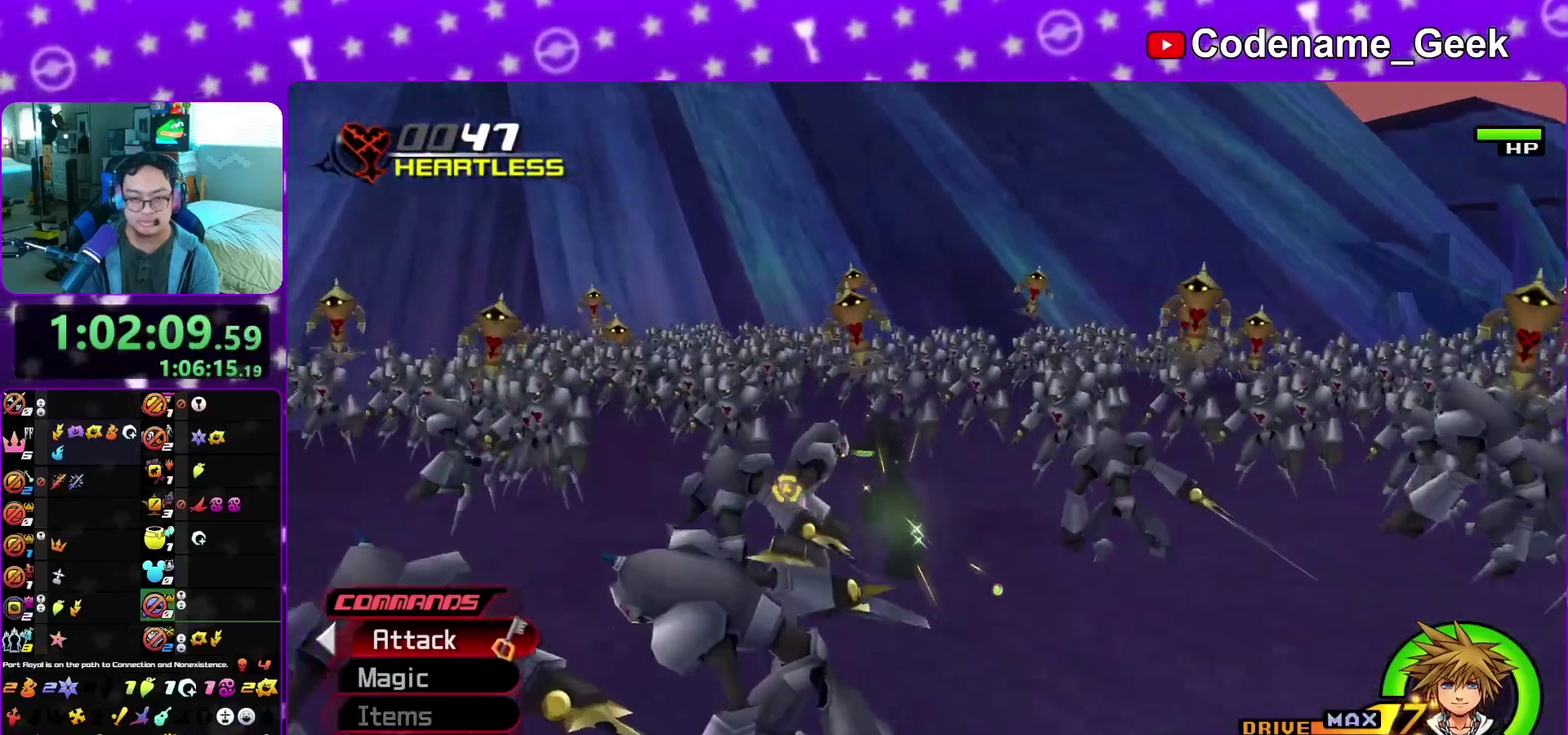
{"dt_ms": 500, "buttons": [], "left_stick": "up-right", "right_stick": "down", "events": [[100, "right_stick", "down-right"], [200, "left_stick", "up-right"], [450, "right_stick", "down"]]}
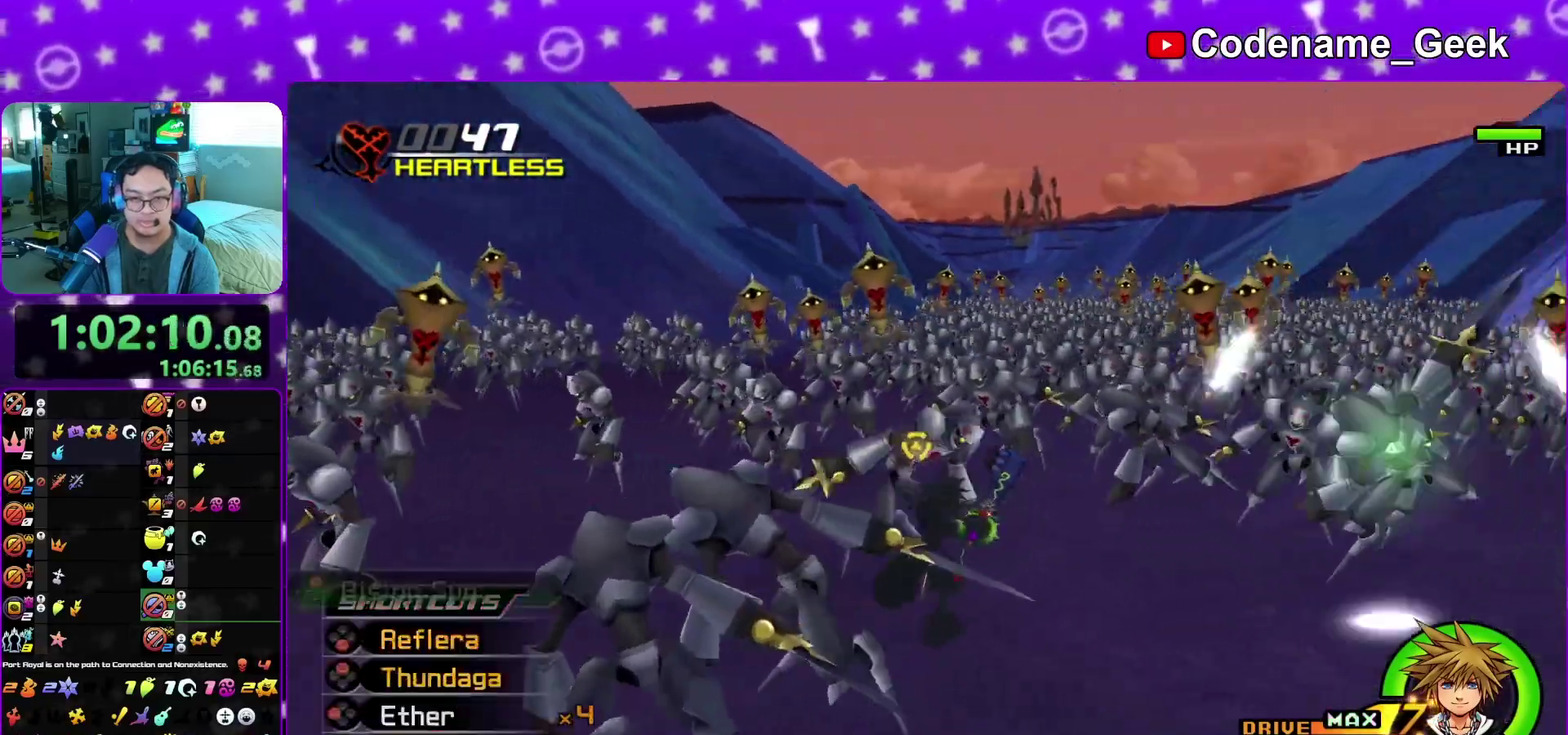
{"dt_ms": 500, "buttons": ["A"], "left_stick": "up-right", "right_stick": "down", "events": [[67, "A", "down"], [167, "A", "up"], [250, "A", "down"], [383, "A", "up"], [433, "A", "down"]]}
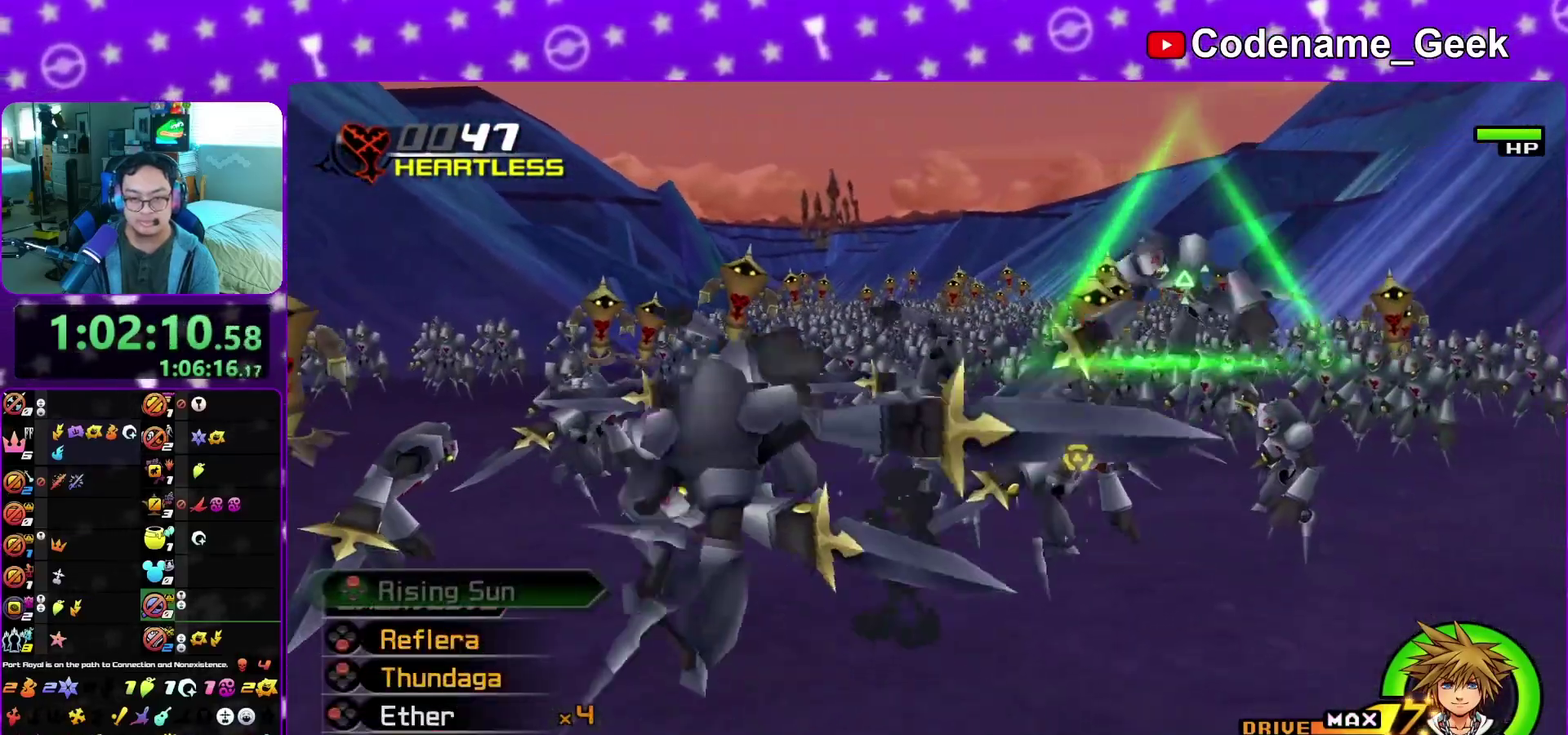
{"dt_ms": 400, "buttons": [], "left_stick": "up", "right_stick": "down", "events": [[67, "A", "up"], [400, "left_stick", "up"]]}
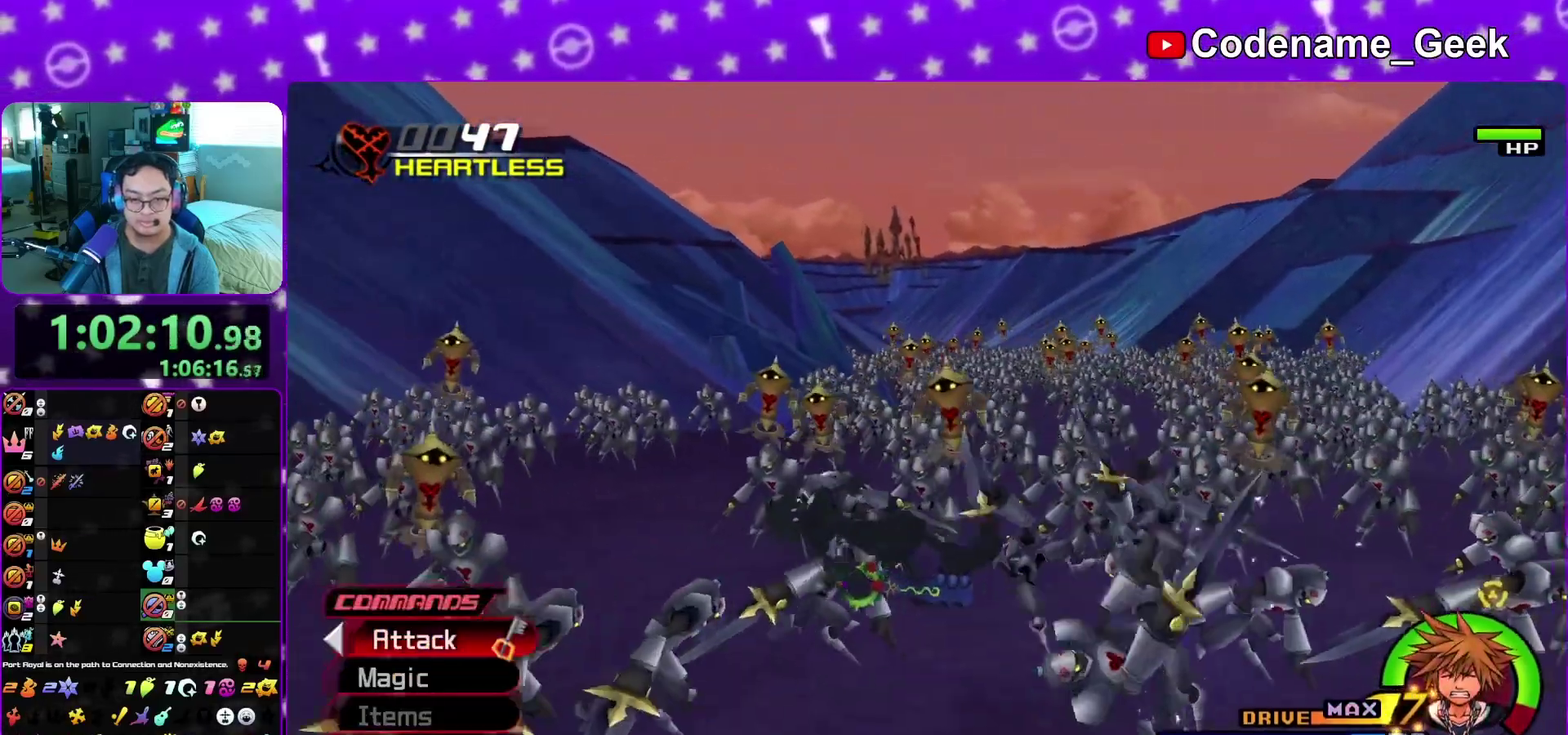
{"dt_ms": 800, "buttons": [], "left_stick": "up-right", "right_stick": "down", "events": [[50, "right_stick", "center"], [117, "left_stick", "center"], [200, "B", "down"], [250, "left_stick", "right"], [283, "B", "up"], [367, "B", "down"], [467, "B", "up"], [533, "left_stick", "up-right"], [600, "right_stick", "down"]]}
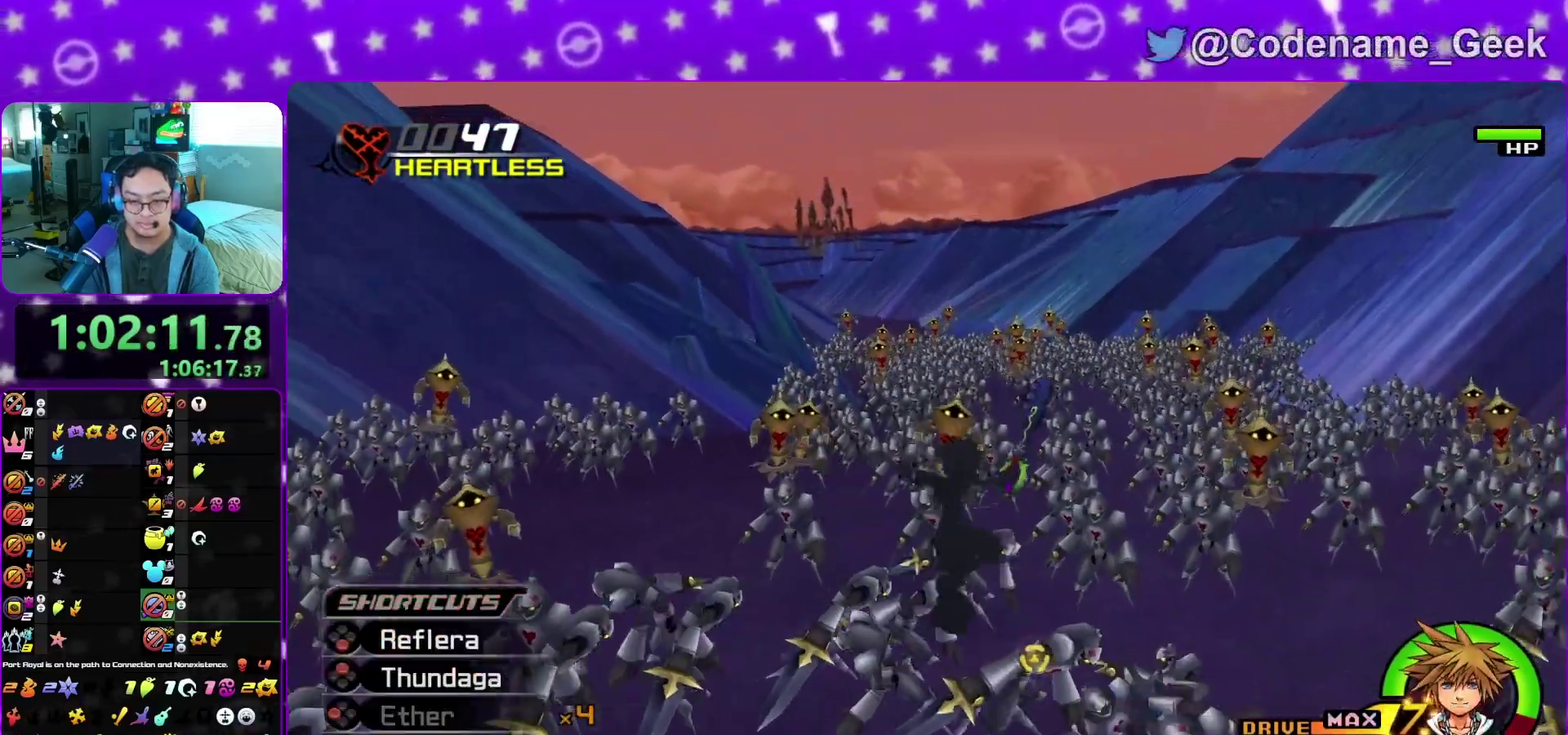
{"dt_ms": 300, "buttons": [], "left_stick": "center", "right_stick": "center", "events": [[133, "left_stick", "center"], [133, "right_stick", "center"]]}
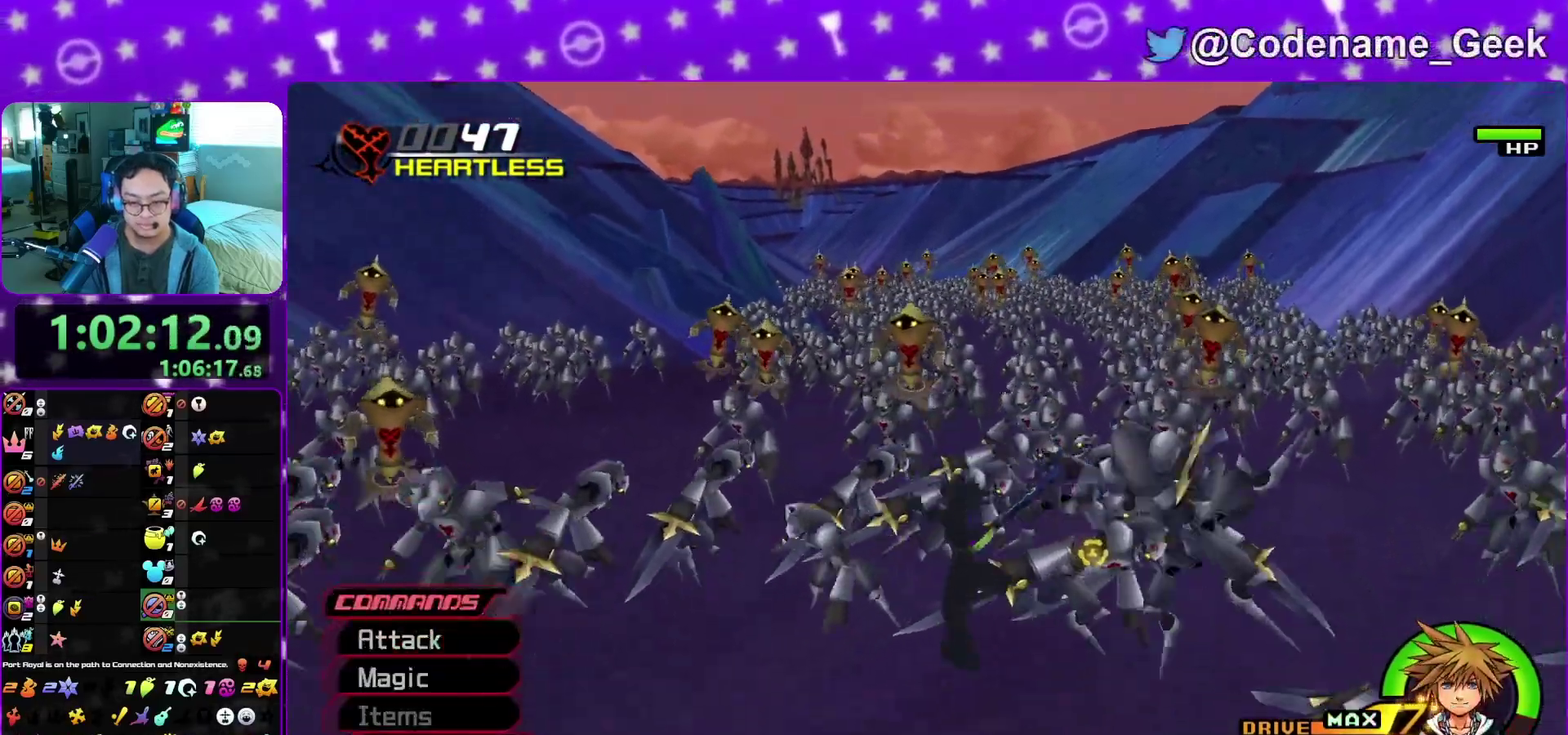
{"dt_ms": 600, "buttons": ["A"], "left_stick": "center", "right_stick": "center"}
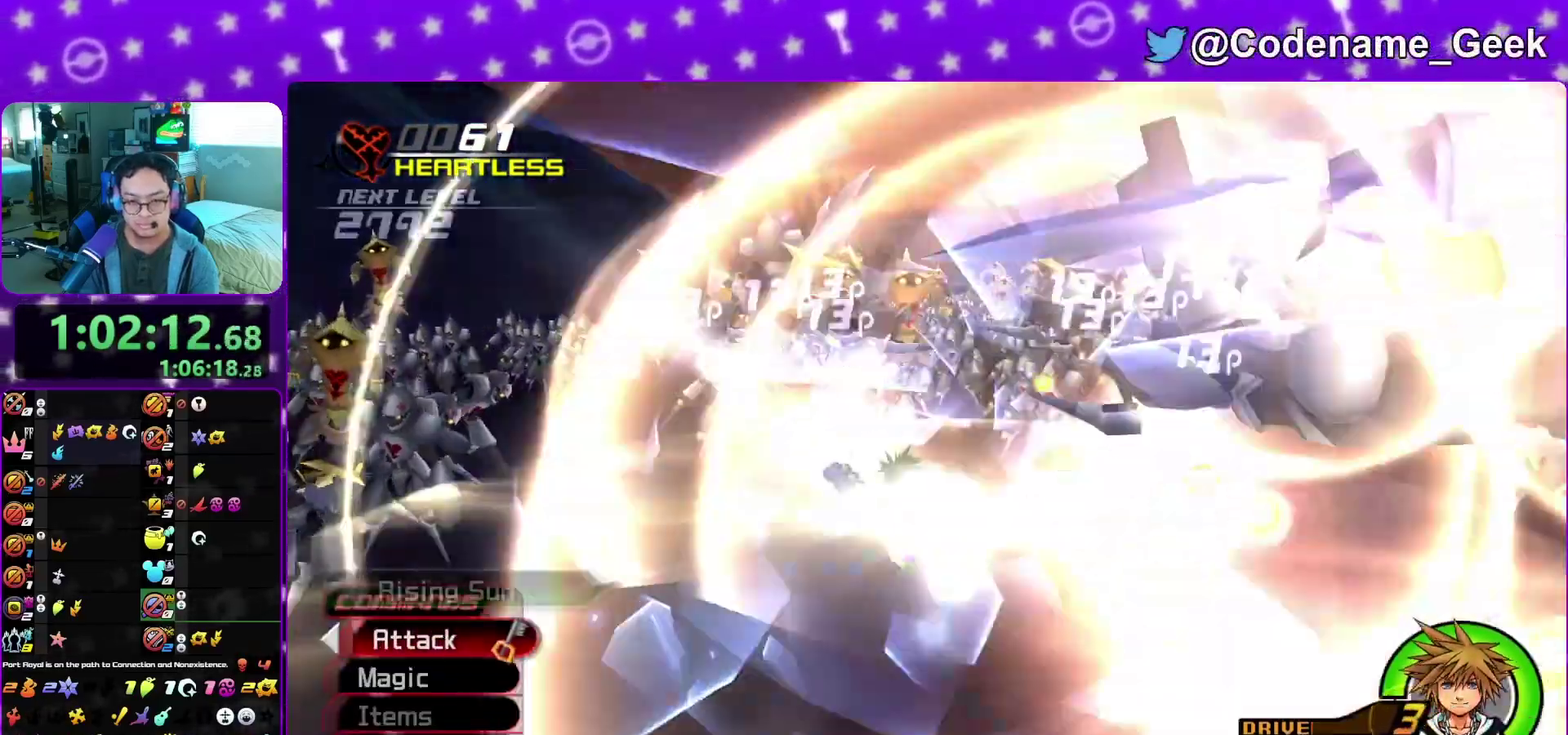
{"dt_ms": 400, "buttons": ["R2"], "left_stick": "up-right", "right_stick": "down"}
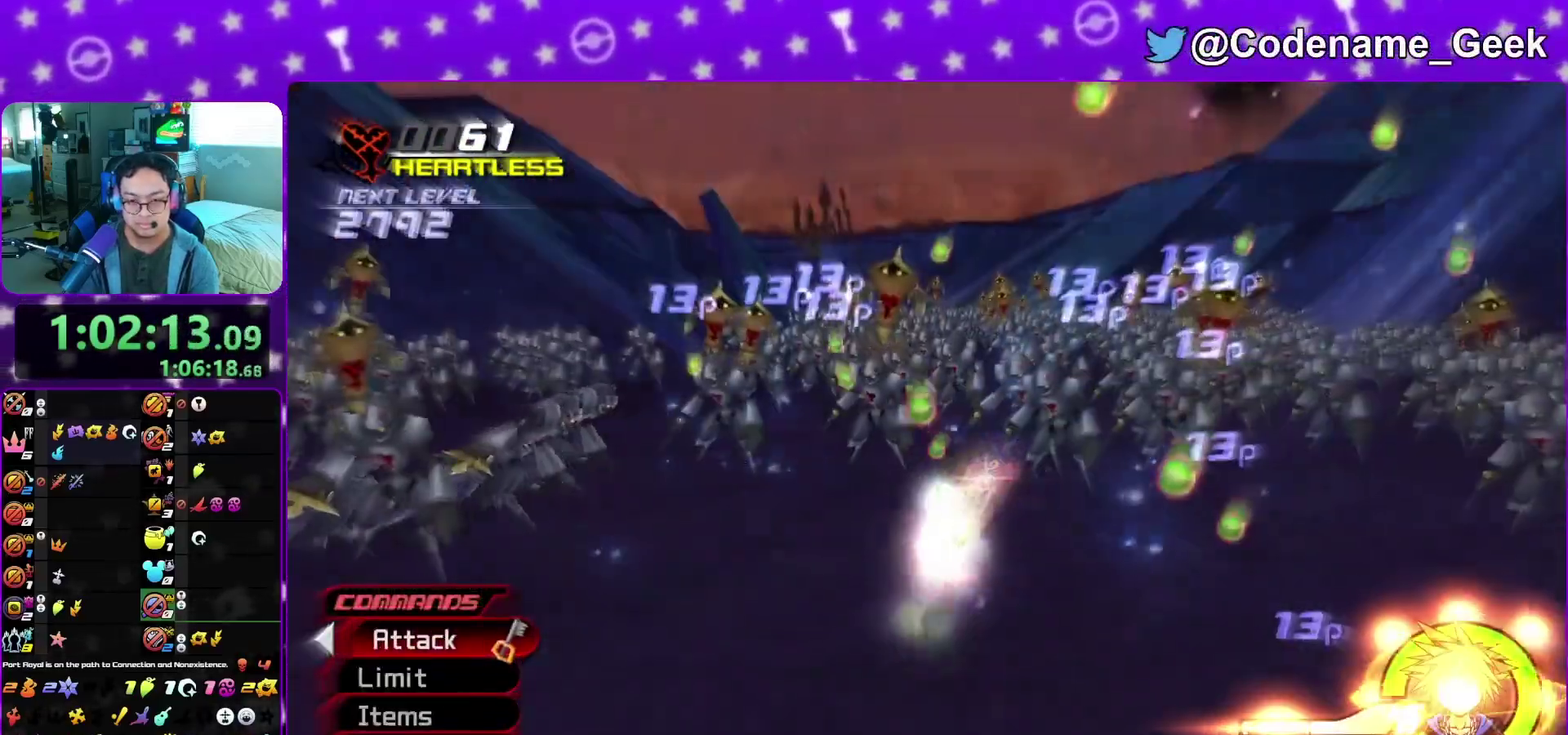
{"dt_ms": 500, "buttons": [], "left_stick": "right", "right_stick": "down", "events": [[33, "R2", "up"], [100, "right_stick", "down-left"], [217, "right_stick", "down"], [283, "Y", "down"], [333, "Y", "up"], [450, "left_stick", "right"]]}
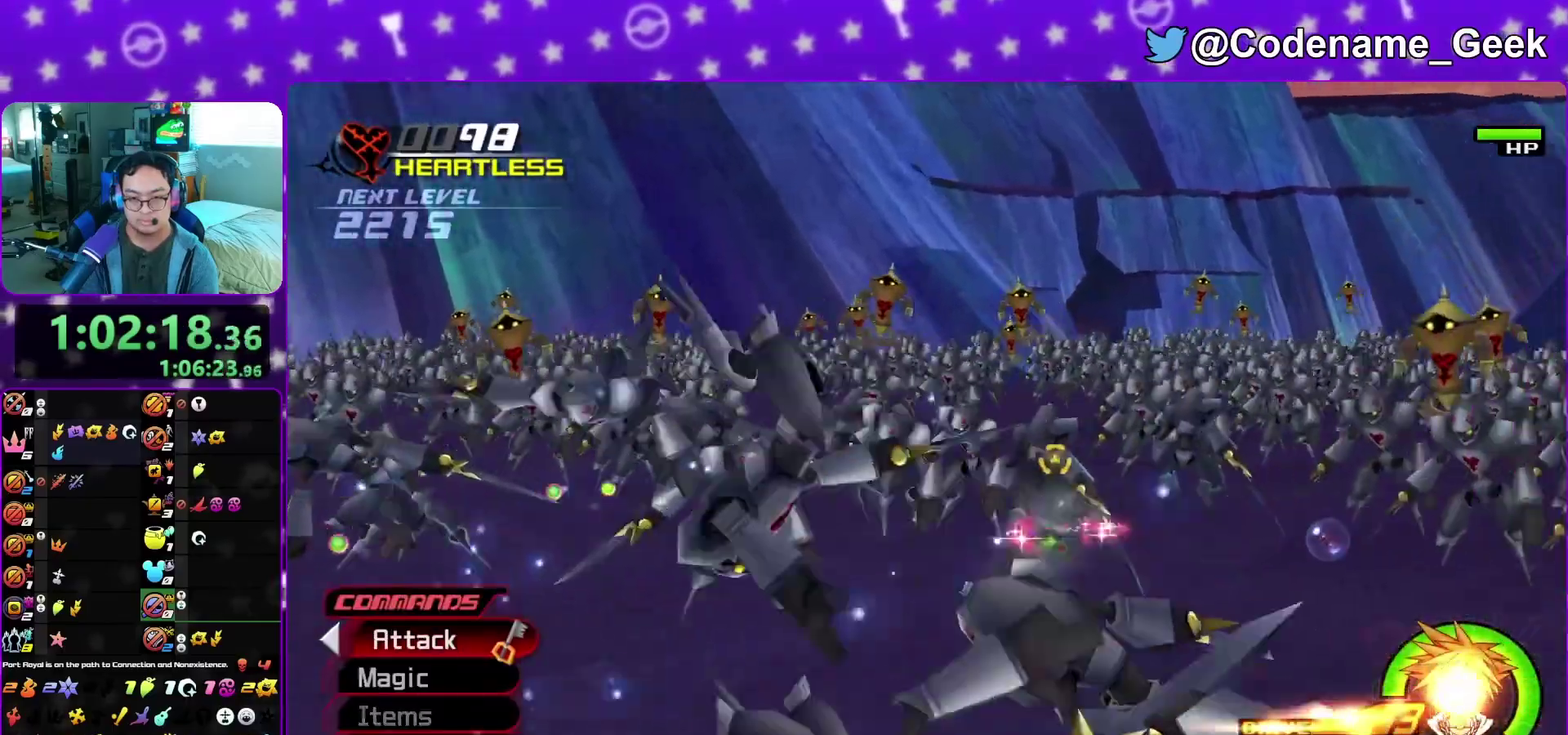
{"dt_ms": 500, "buttons": [], "left_stick": "up", "right_stick": "down", "events": [[100, "right_stick", "down-left"], [117, "left_stick", "up-right"], [200, "left_stick", "up-left"], [467, "right_stick", "down"], [500, "left_stick", "up"]]}
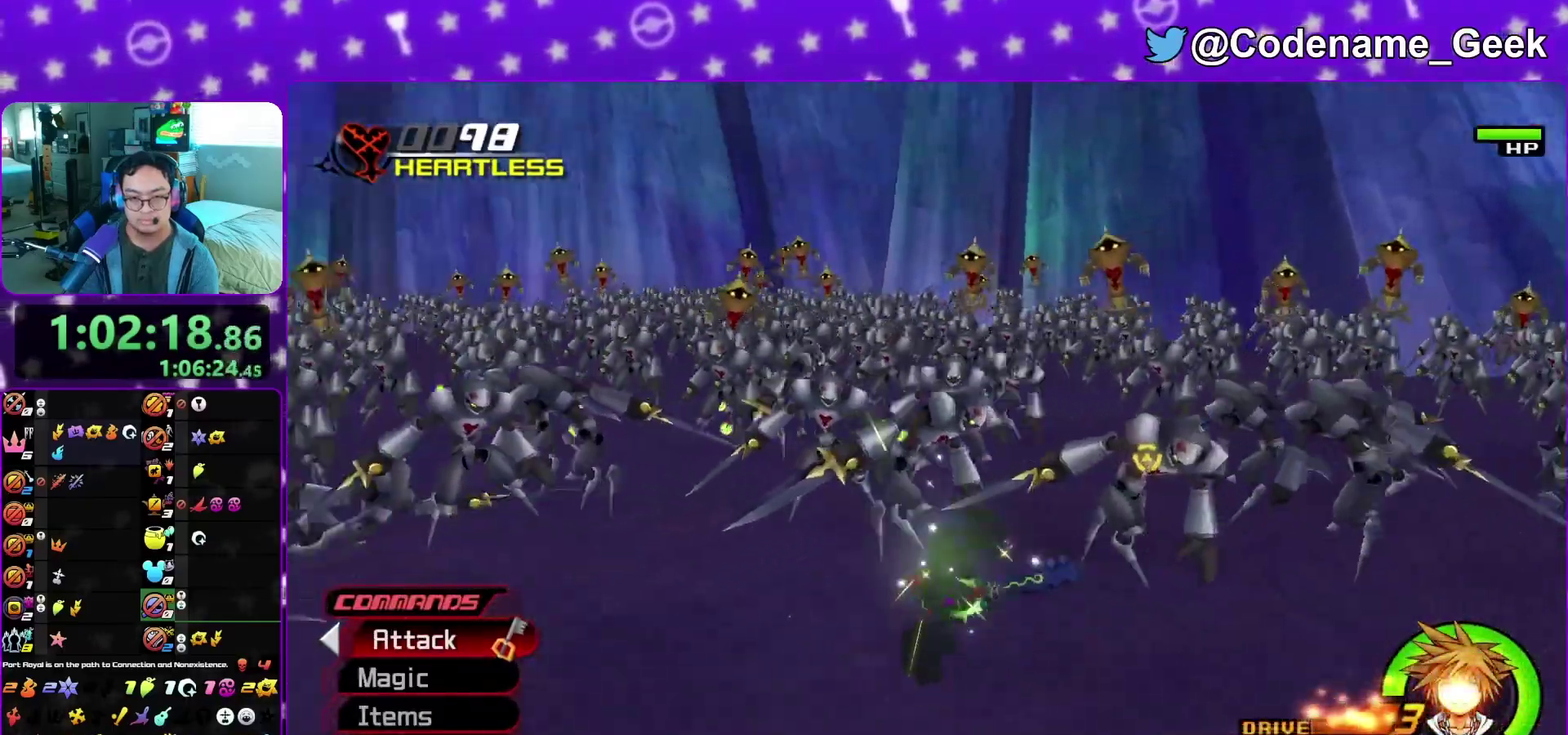
{"dt_ms": 300, "buttons": ["Y"], "left_stick": "up", "right_stick": "down", "events": [[67, "Y", "down"], [183, "Y", "up"], [283, "Y", "down"]]}
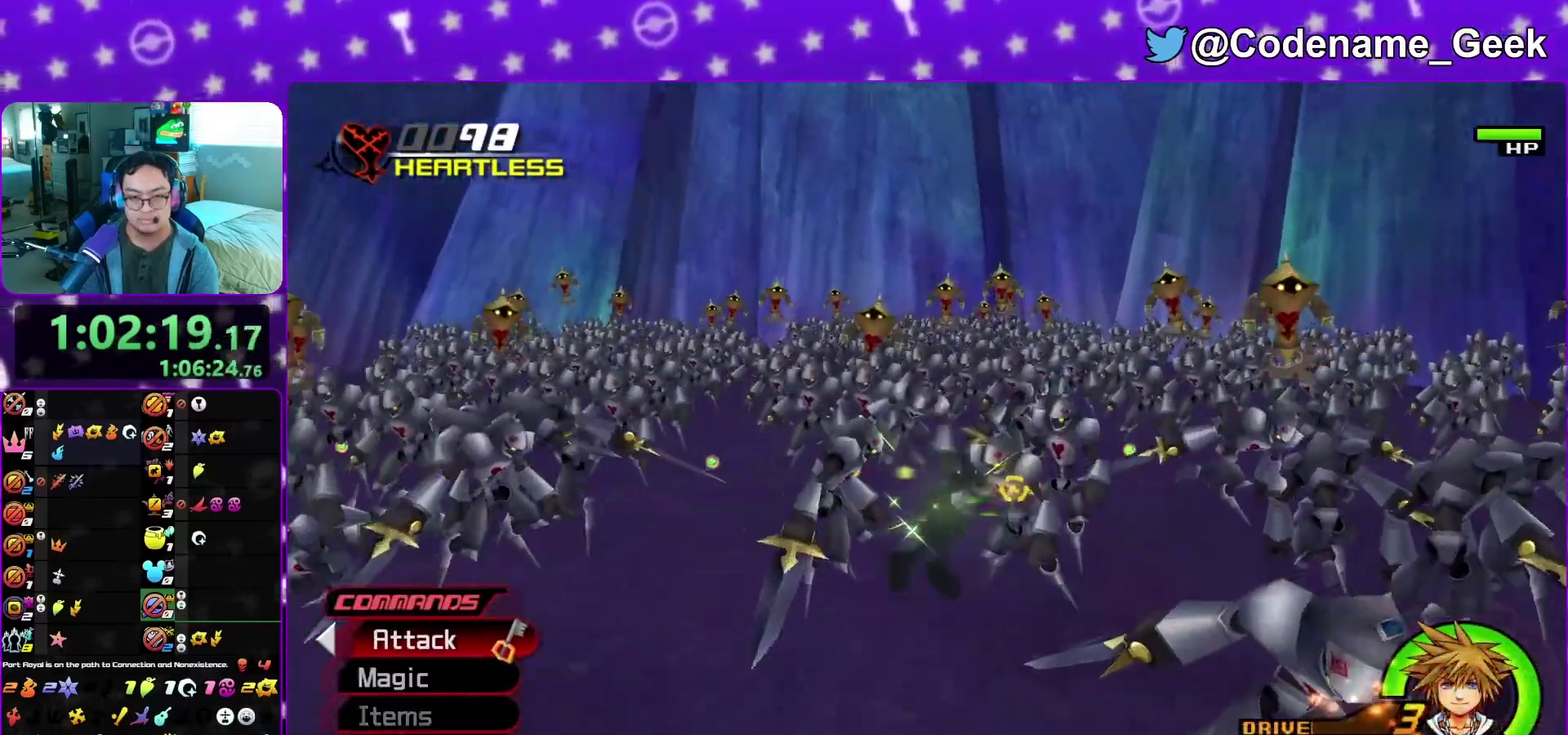
{"dt_ms": 900, "buttons": ["Y"], "left_stick": "up", "right_stick": "down-left", "events": [[83, "right_stick", "center"], [100, "Y", "up"], [250, "right_stick", "down-left"], [400, "left_stick", "up-left"], [617, "Y", "down"], [617, "left_stick", "up"], [617, "right_stick", "down"], [750, "Y", "up"], [833, "Y", "down"], [833, "right_stick", "down-left"]]}
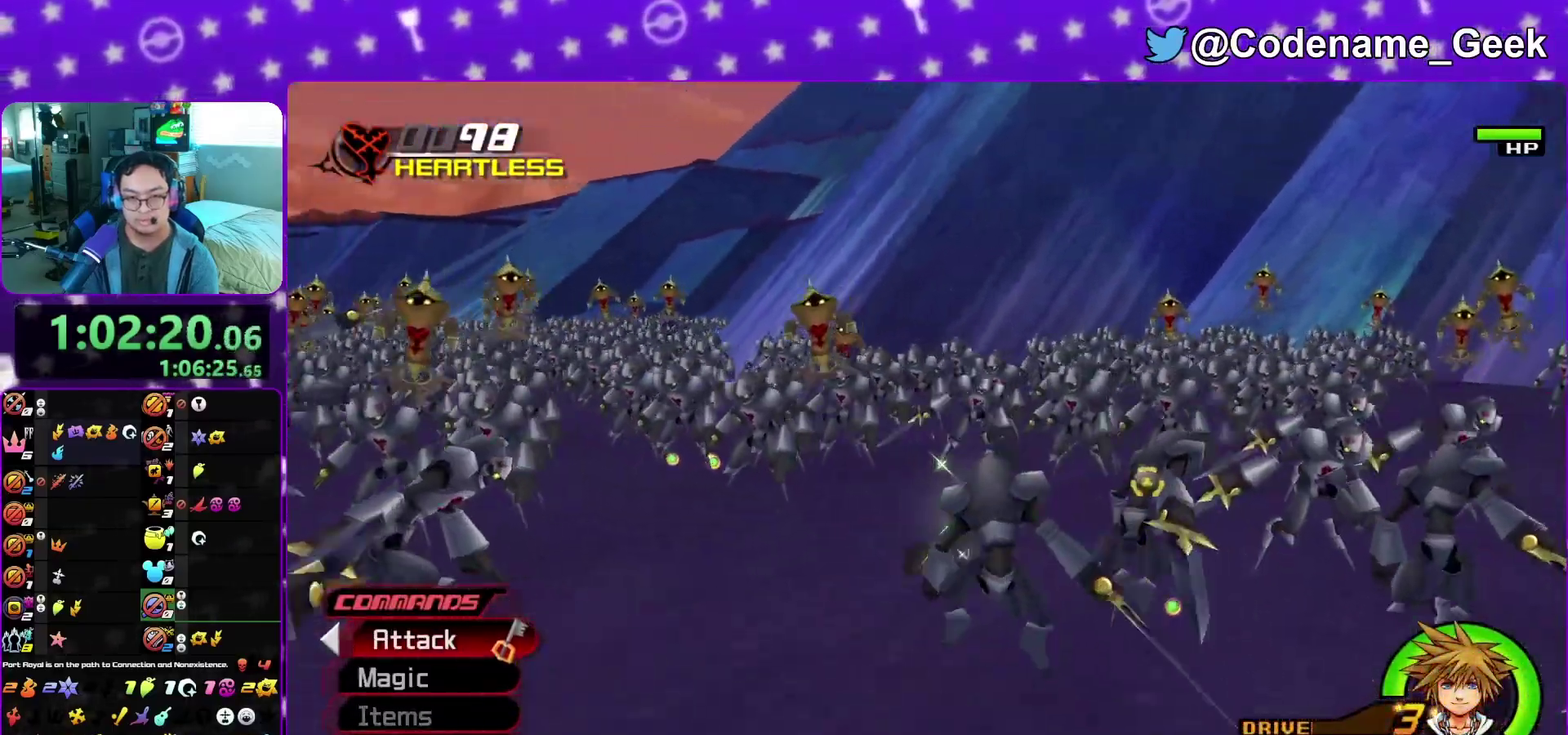
{"dt_ms": 300, "buttons": [], "left_stick": "up-left", "right_stick": "down-left", "events": [[50, "Y", "up"], [233, "left_stick", "up-left"]]}
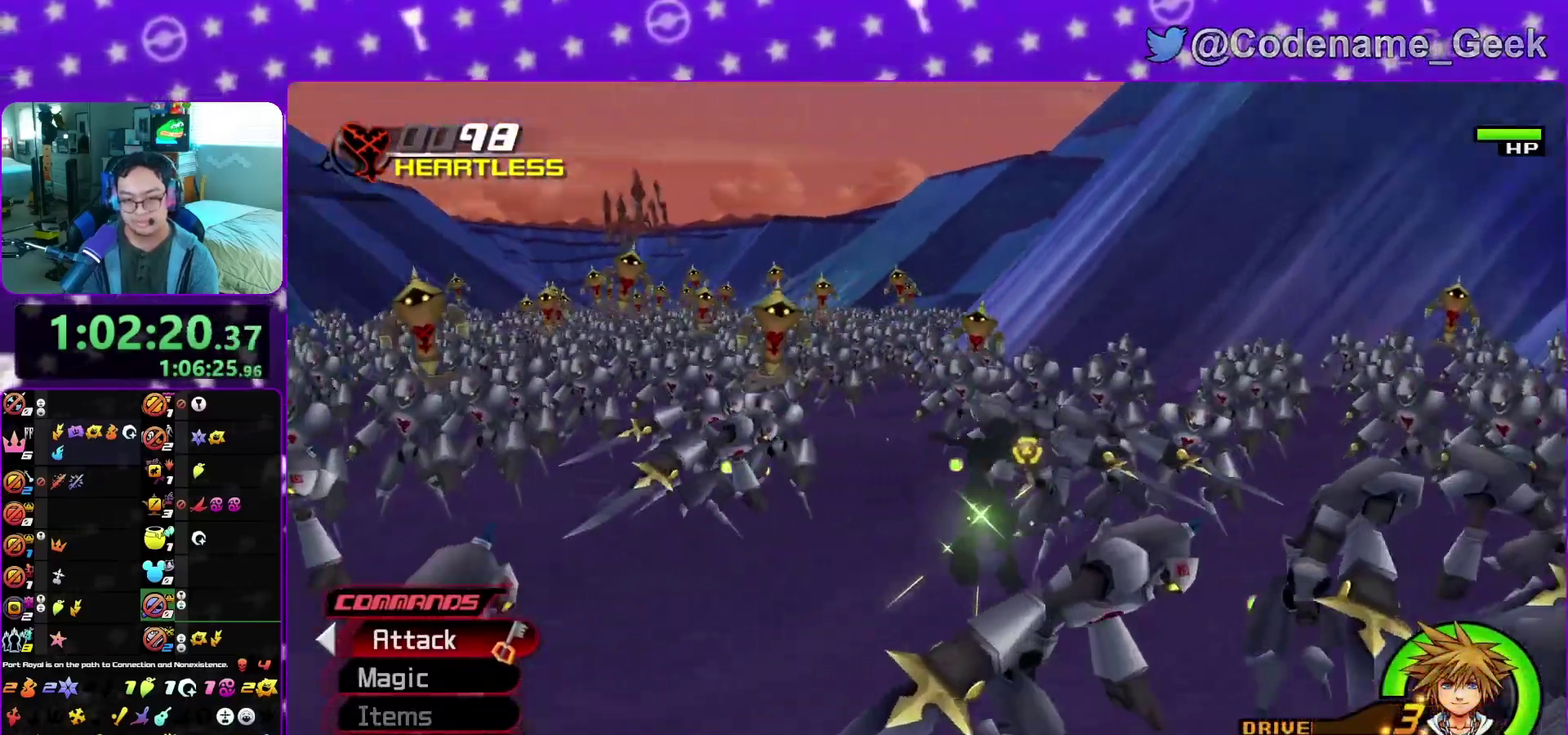
{"dt_ms": 500, "buttons": [], "left_stick": "up", "right_stick": "center", "events": [[250, "right_stick", "center"], [317, "Y", "down"], [333, "left_stick", "up"], [417, "Y", "up"]]}
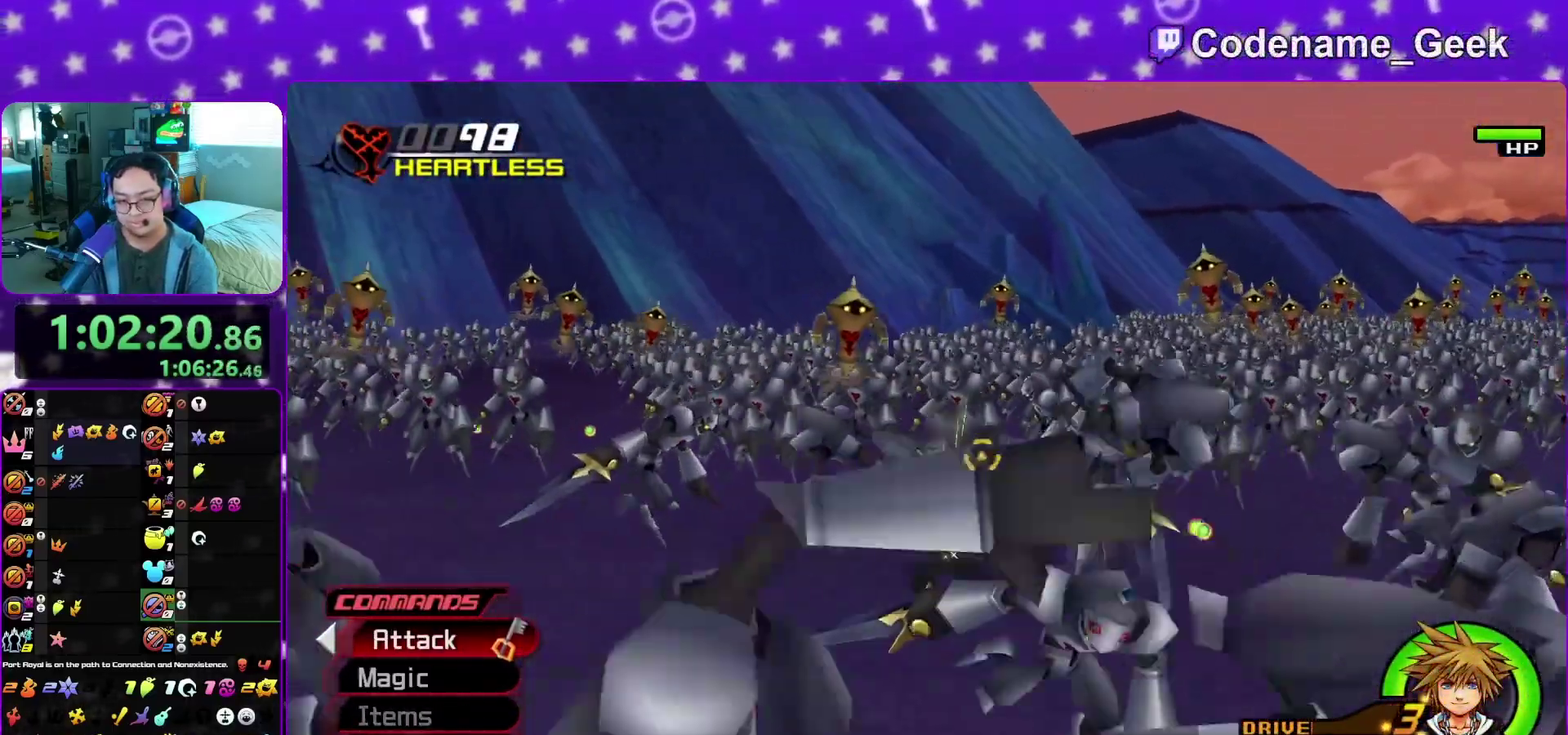
{"dt_ms": 500, "buttons": [], "left_stick": "up-left", "right_stick": "down-left", "events": [[17, "Y", "down"], [117, "Y", "up"], [233, "right_stick", "down-left"], [333, "left_stick", "up-left"]]}
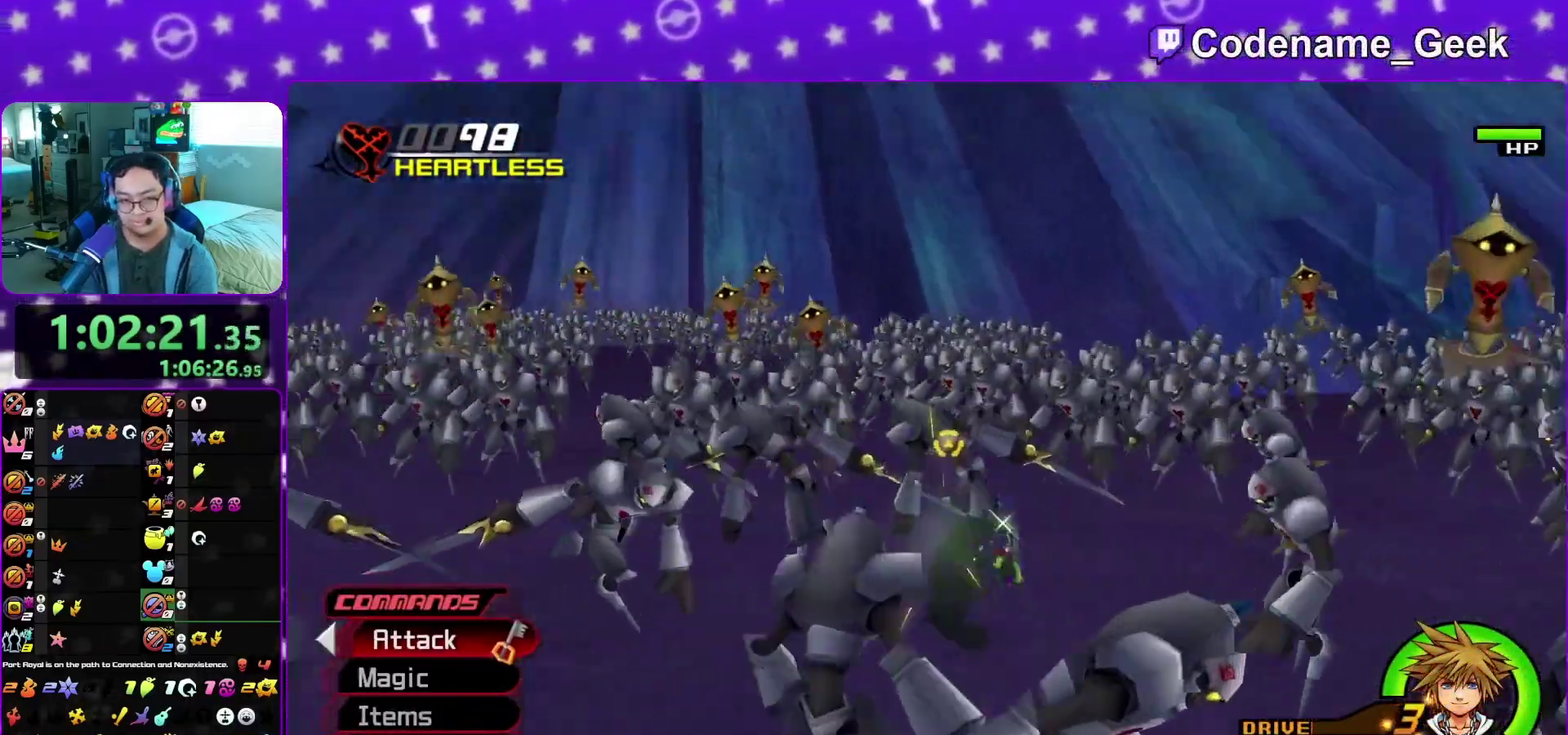
{"dt_ms": 400, "buttons": ["Y"], "left_stick": "up", "right_stick": "center", "events": [[100, "left_stick", "up"], [167, "Y", "down"], [167, "right_stick", "center"], [267, "Y", "up"], [350, "Y", "down"]]}
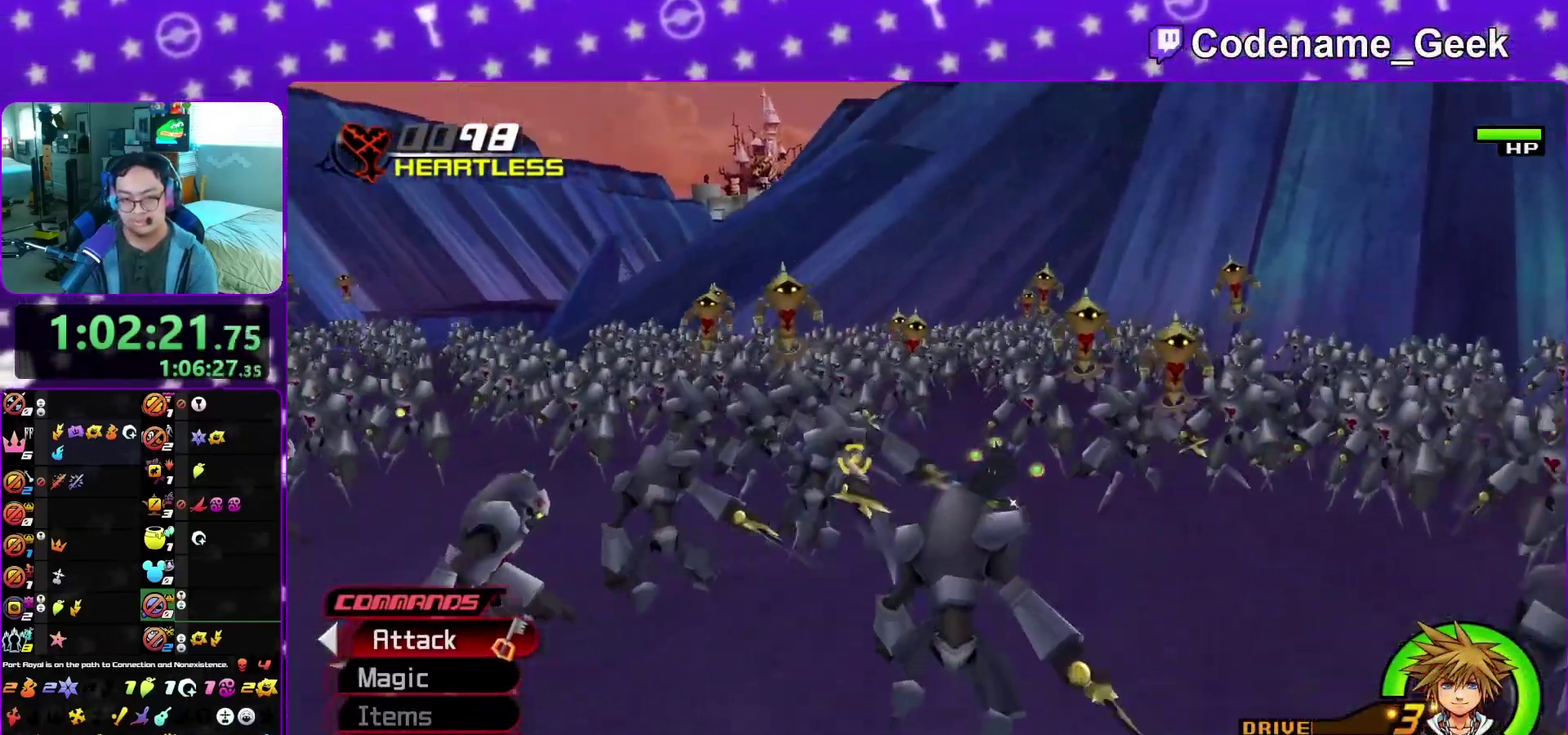
{"dt_ms": 600, "buttons": ["B"], "left_stick": "up-left", "right_stick": "center", "events": [[83, "Y", "up"], [267, "left_stick", "up-left"], [367, "right_stick", "down-left"], [483, "right_stick", "center"], [600, "B", "down"]]}
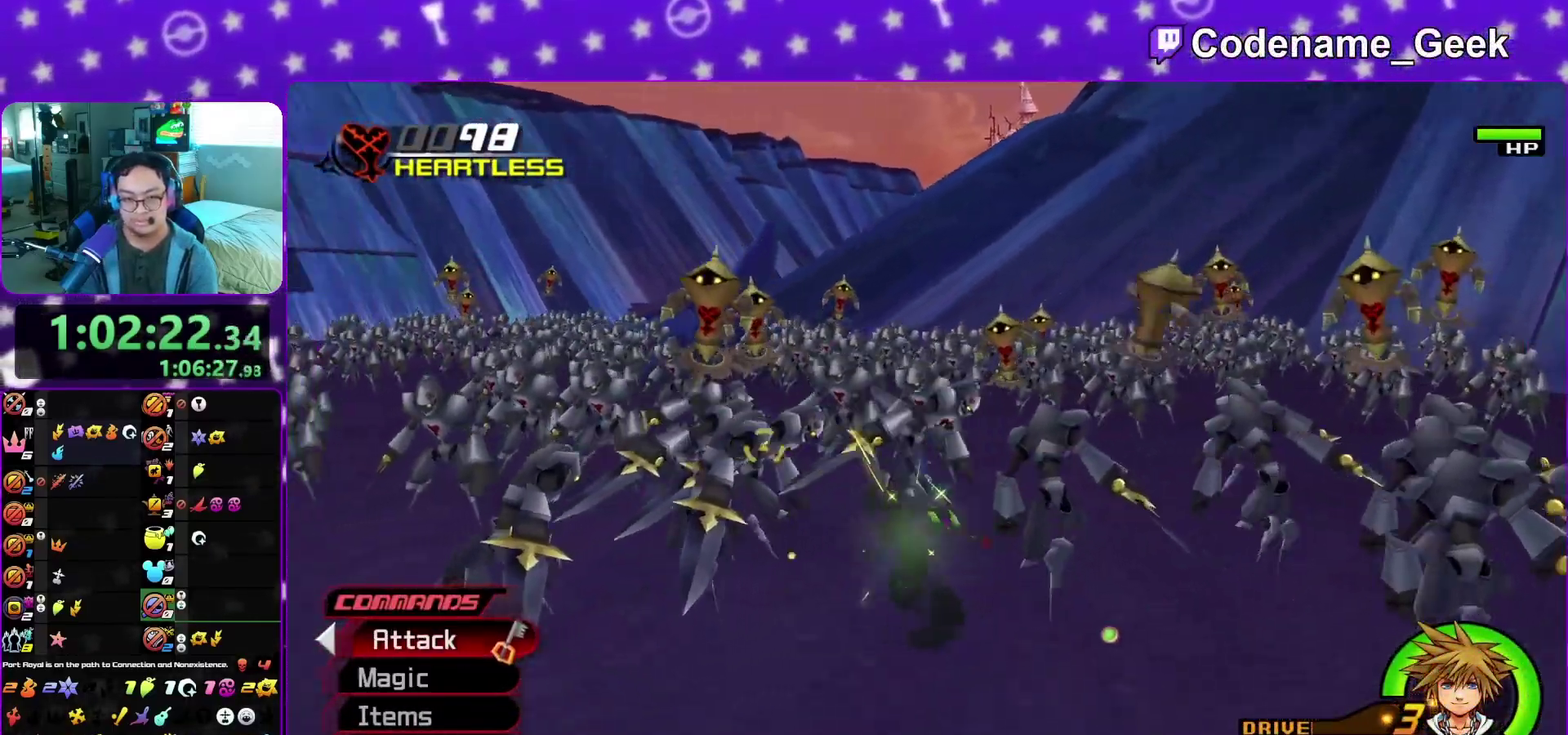
{"dt_ms": 400, "buttons": [], "left_stick": "right", "right_stick": "center", "events": [[83, "B", "up"], [133, "left_stick", "up-right"], [250, "left_stick", "right"]]}